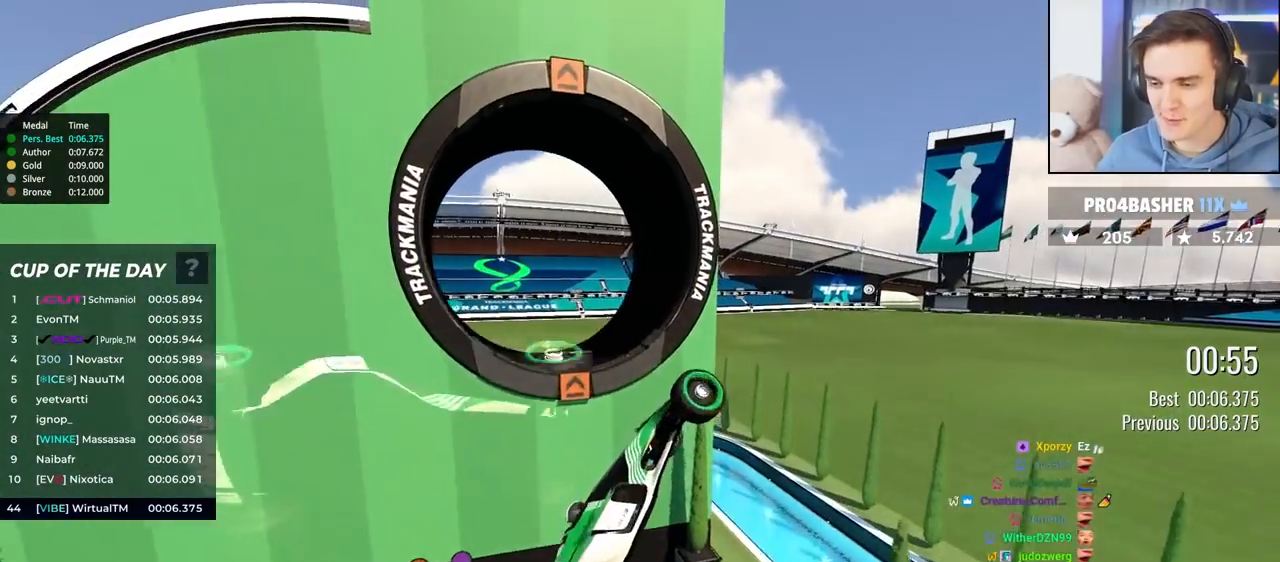
Gameplay with keyboard; each line is a JSON object with the keys held at the frame after it. "events" lists presses ("down") and releases ("up") of "brake", "down", "left", "right" and "up" between this image and that frame as [ms after this image, input, new state], when the widget could be followed in between. No other keys are recorded. Mouse input is not recorded. Key names are as the overlay labels them; some are game actions (e.g. jump) rather than physical keys.
{"keys": ["up"], "events": [[200, "left", "down"], [200, "up", "down"], [383, "left", "up"]]}
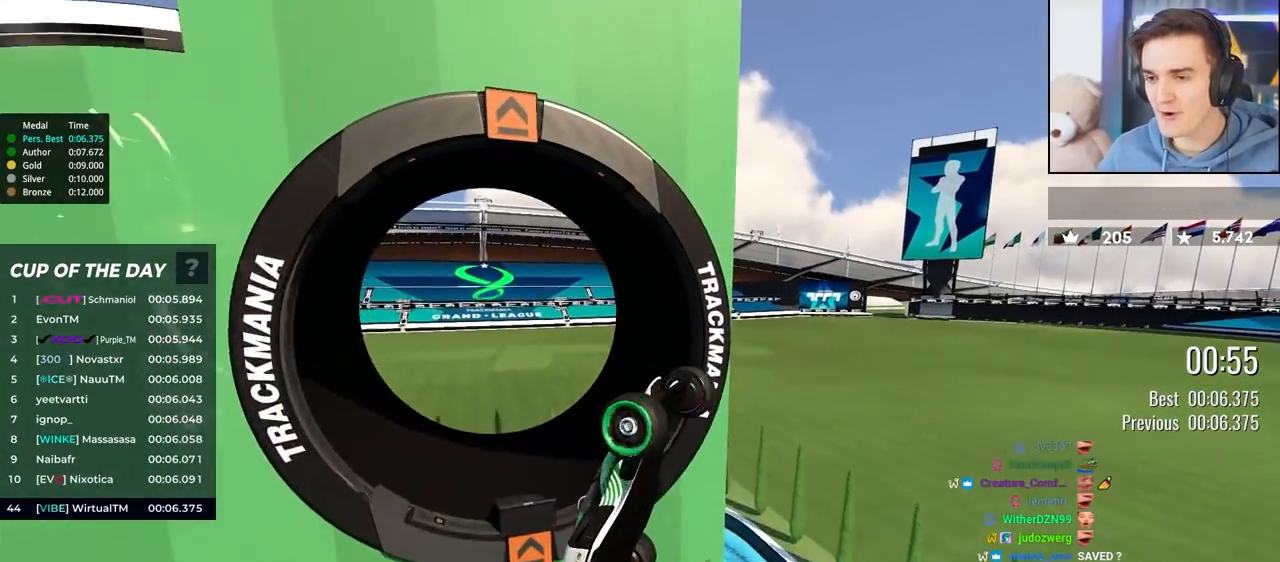
{"keys": ["up"], "events": []}
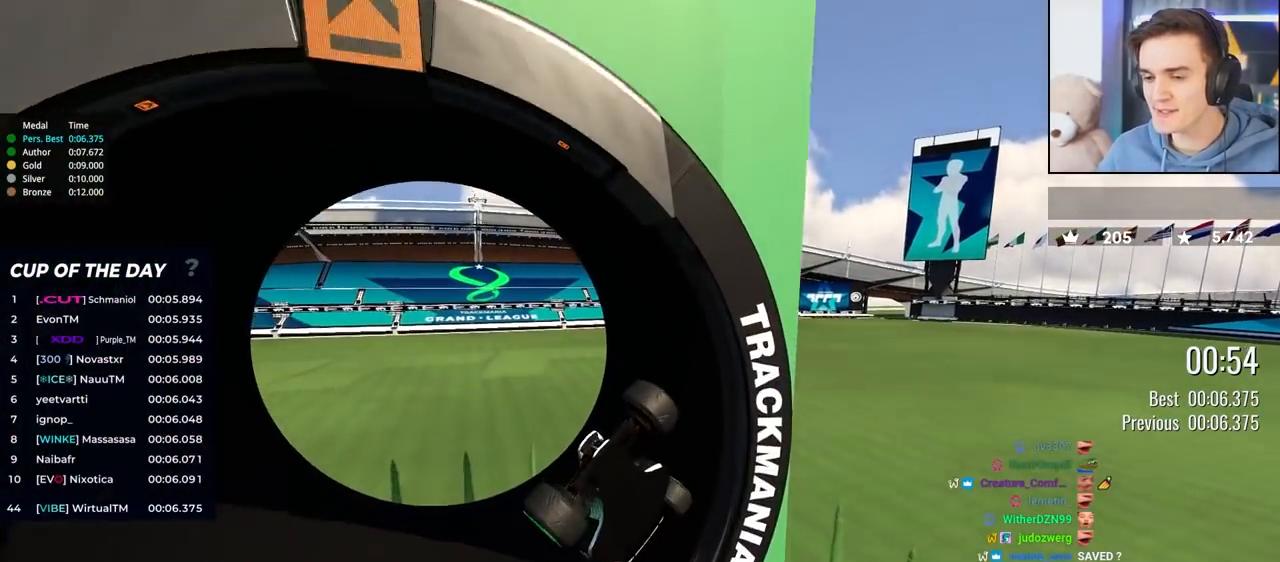
{"keys": ["left", "up"], "events": [[33, "left", "down"]]}
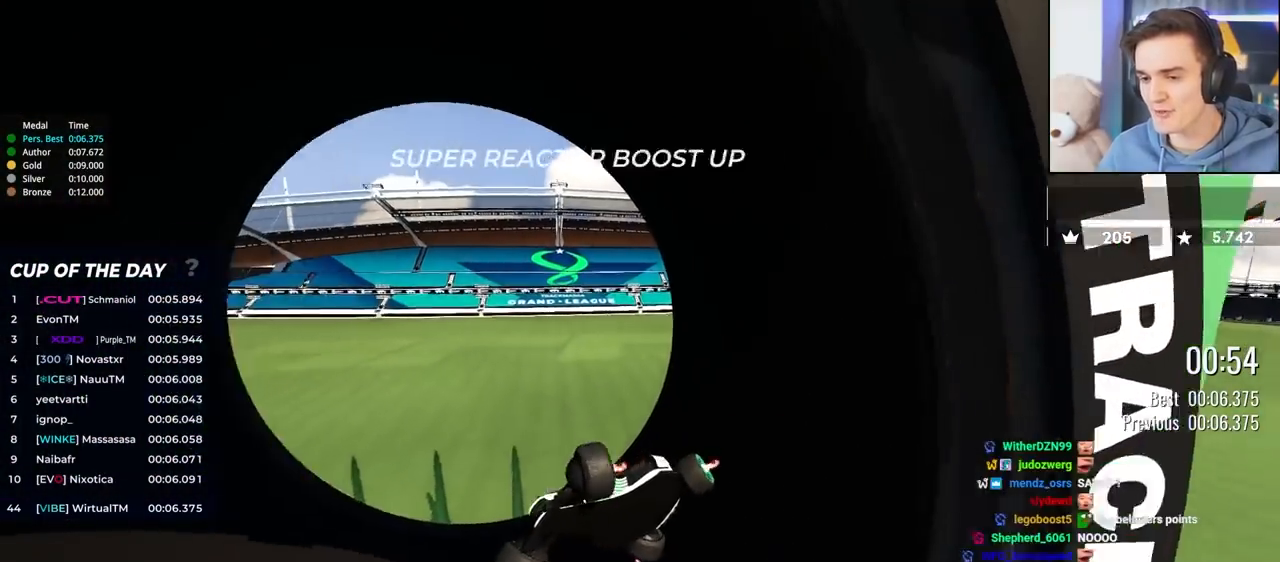
{"keys": ["left", "up"], "events": []}
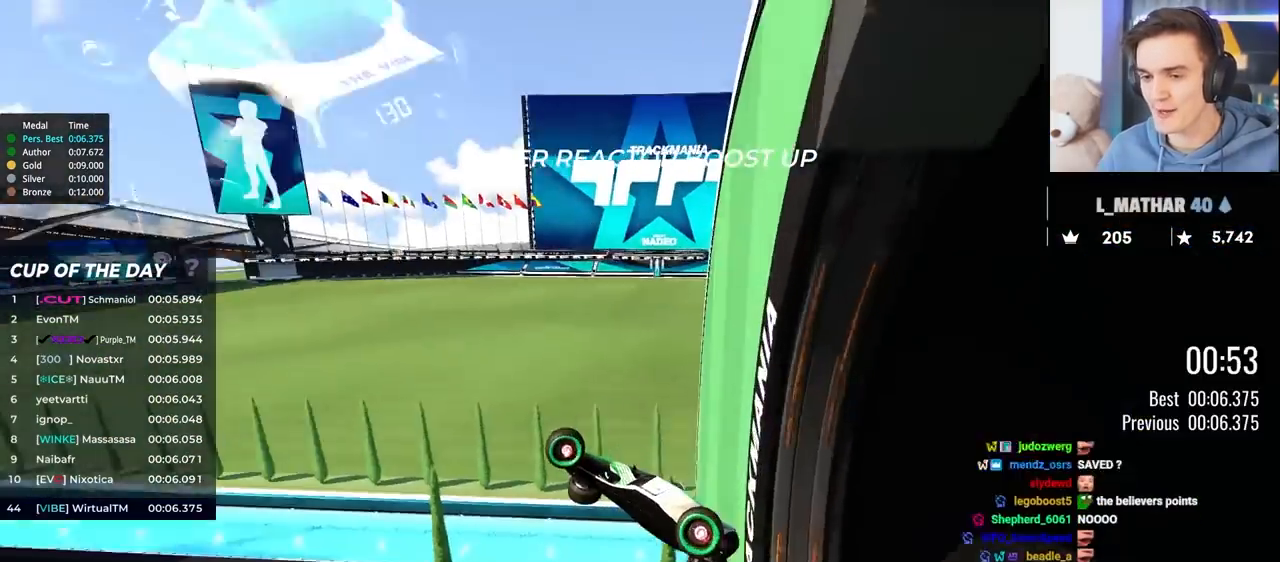
{"keys": ["left", "up"], "events": []}
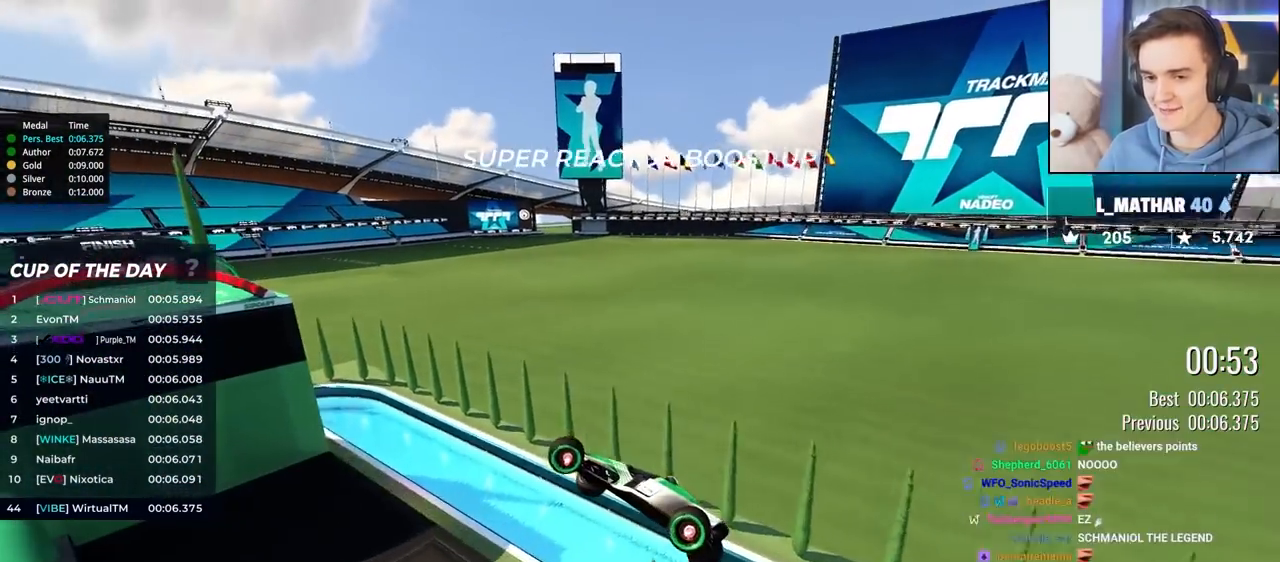
{"keys": ["left", "up"], "events": []}
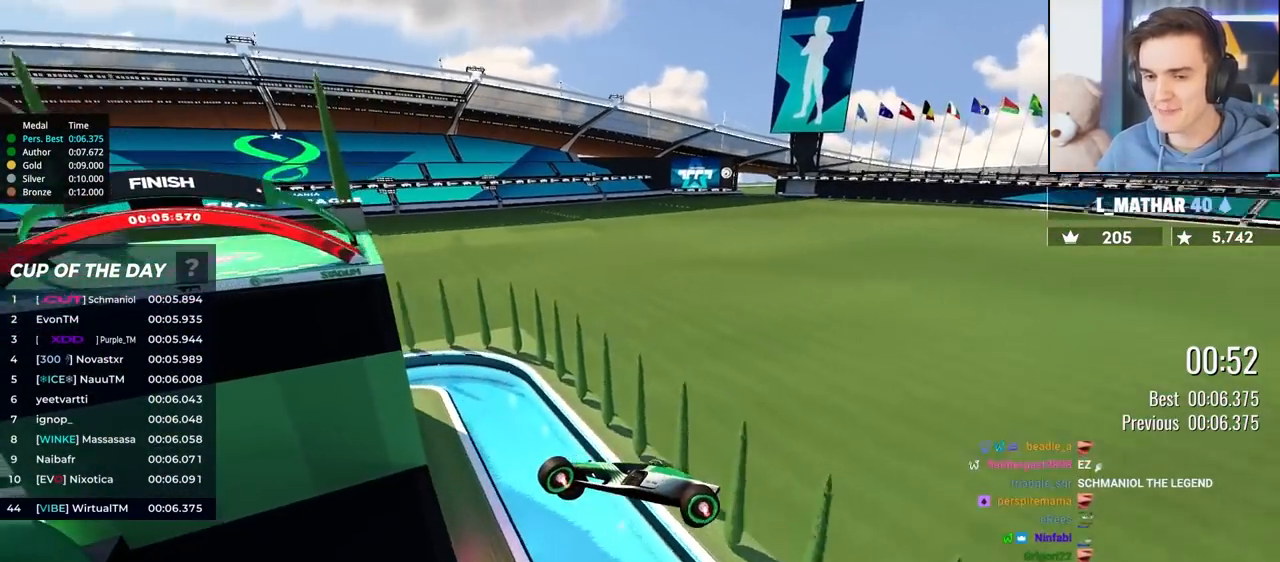
{"keys": ["up"], "events": [[200, "left", "up"], [233, "right", "down"], [467, "right", "up"]]}
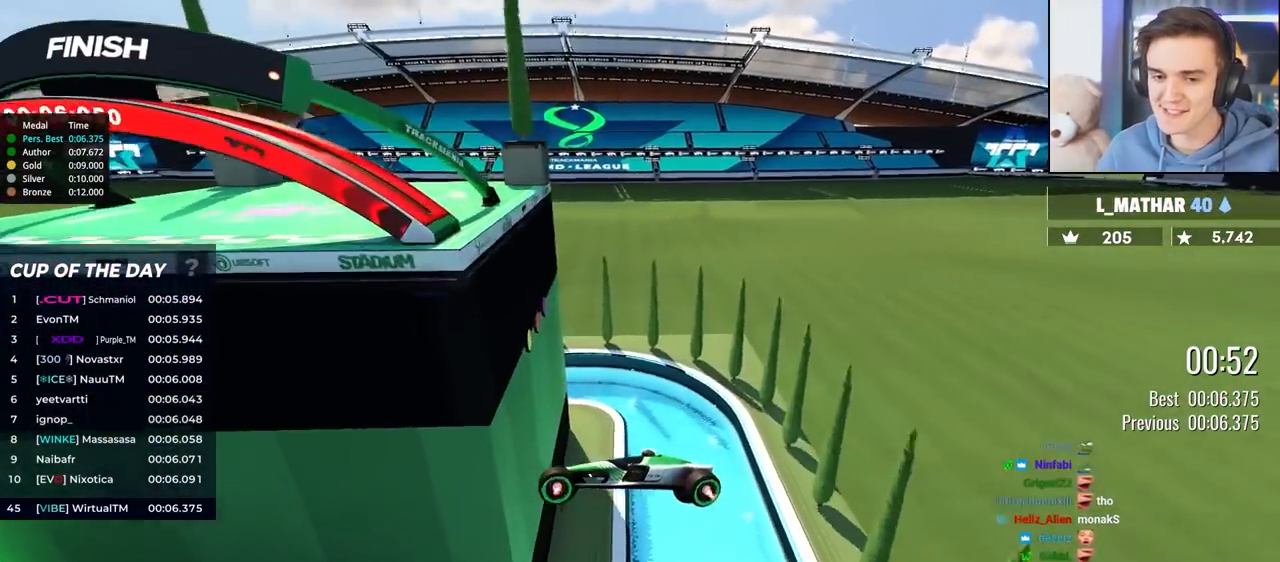
{"keys": ["up"], "events": []}
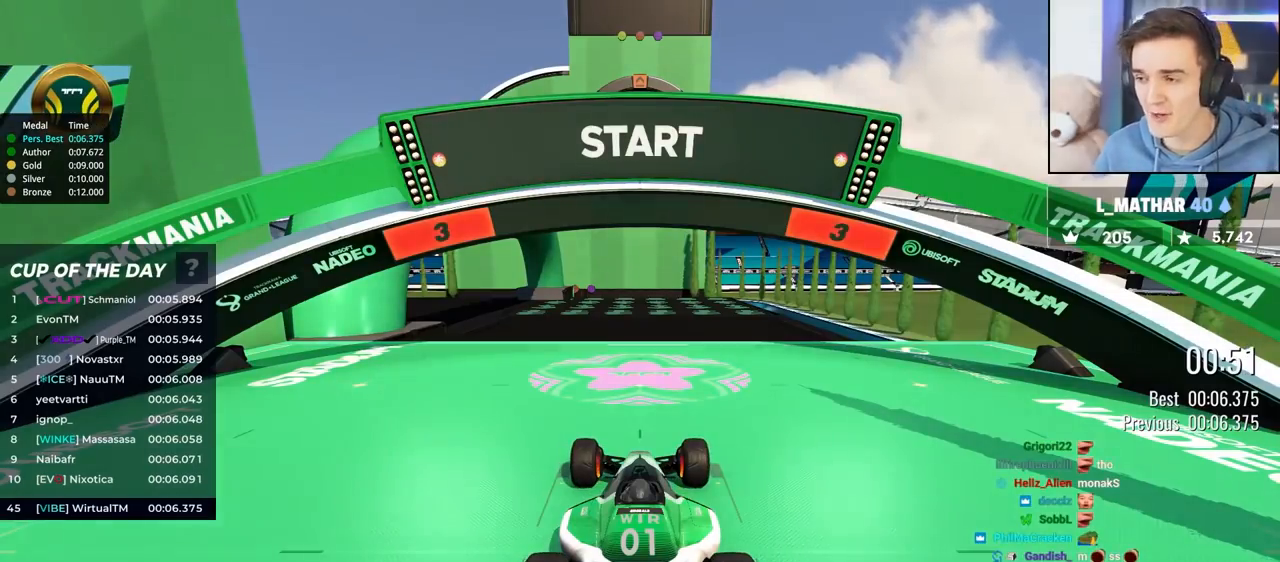
{"keys": ["up"], "events": []}
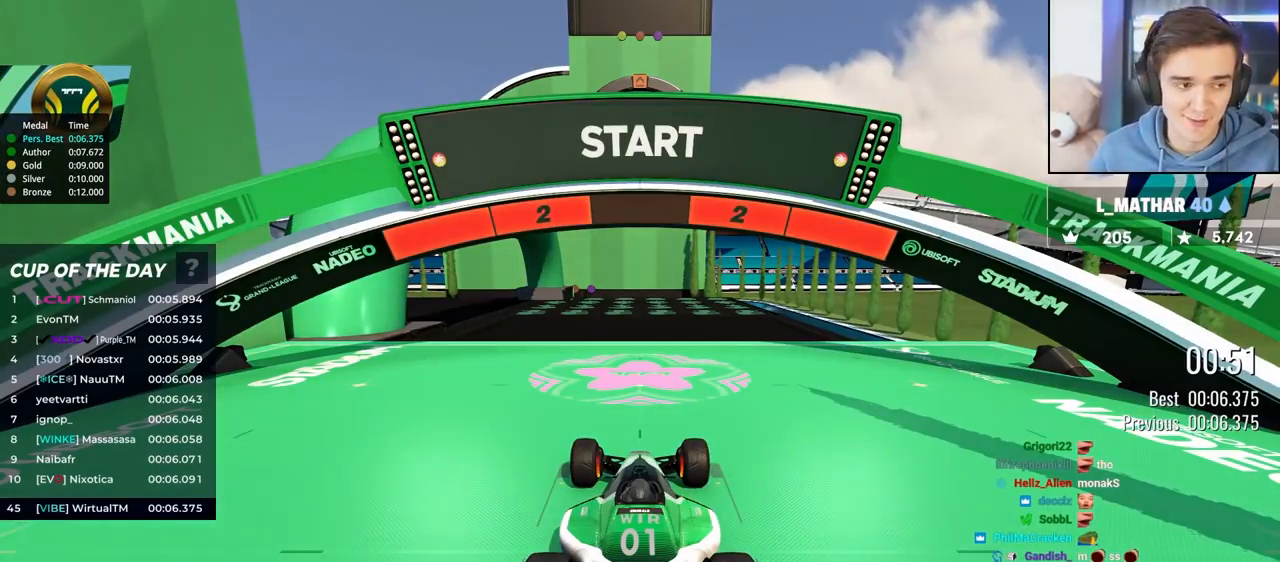
{"keys": ["up"], "events": []}
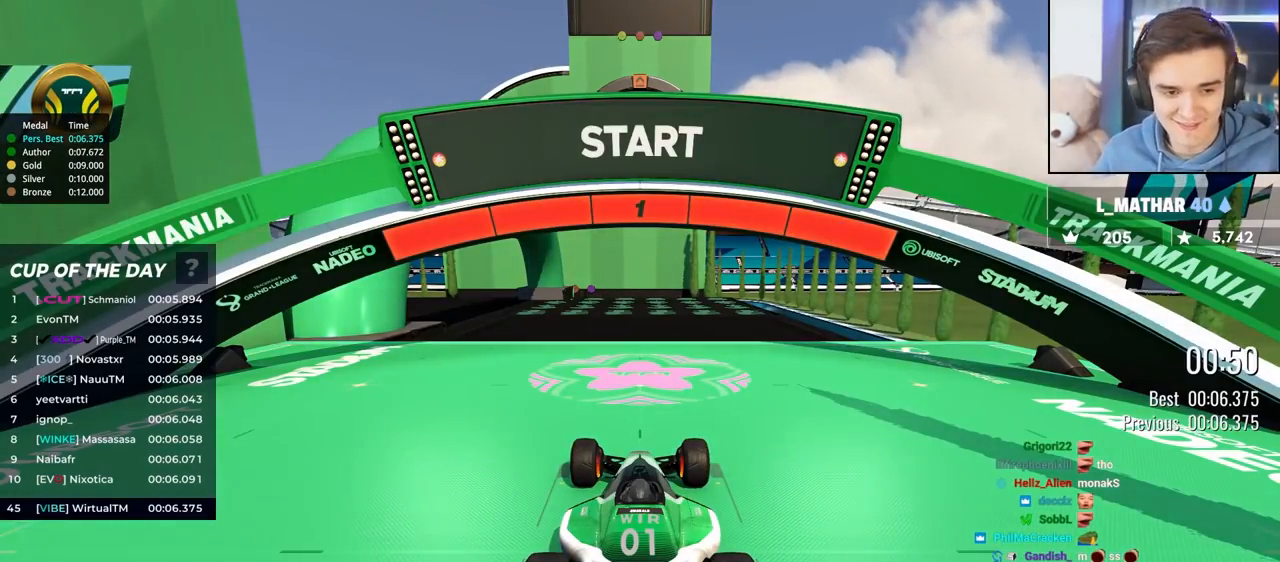
{"keys": ["left", "up"], "events": [[500, "left", "down"]]}
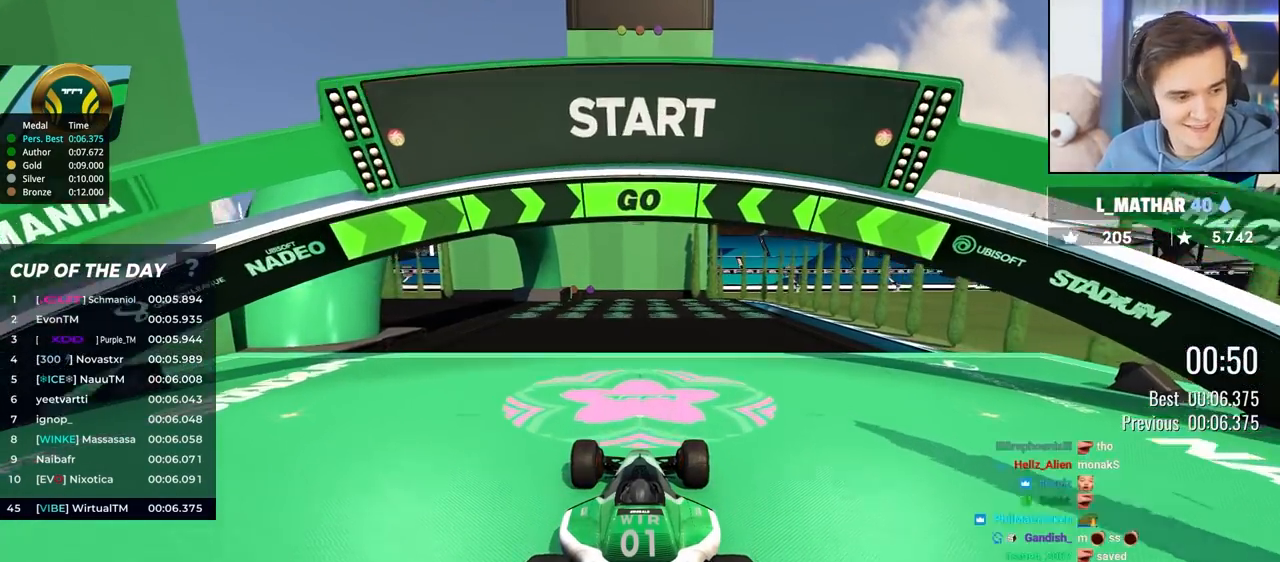
{"keys": ["up"], "events": [[50, "left", "up"], [133, "left", "down"], [183, "left", "up"]]}
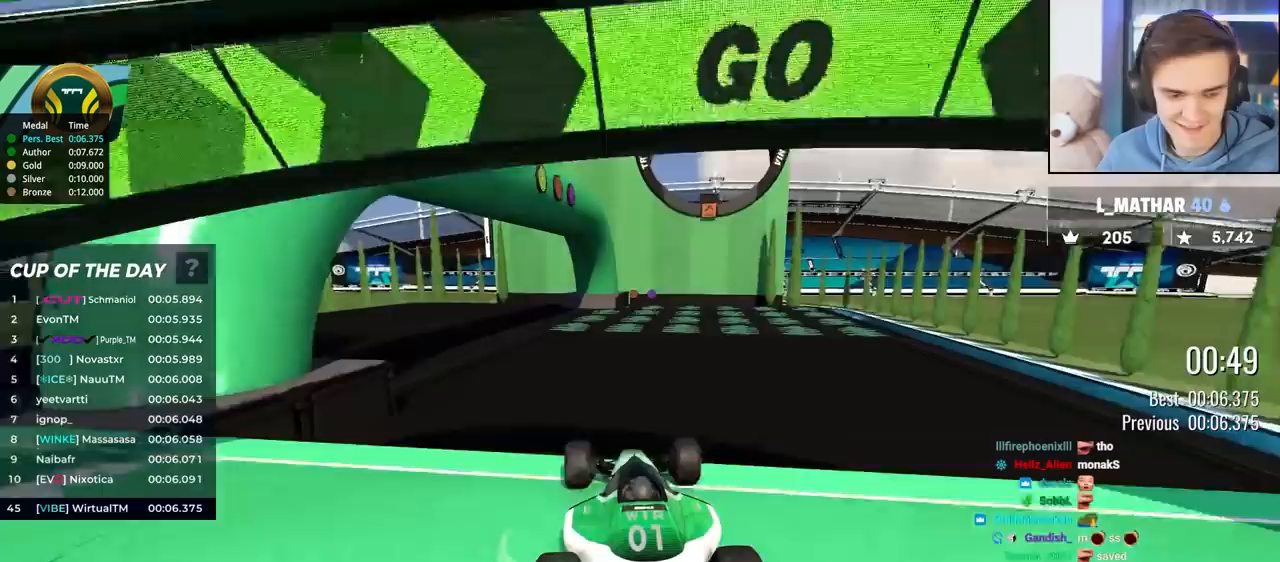
{"keys": ["up"], "events": []}
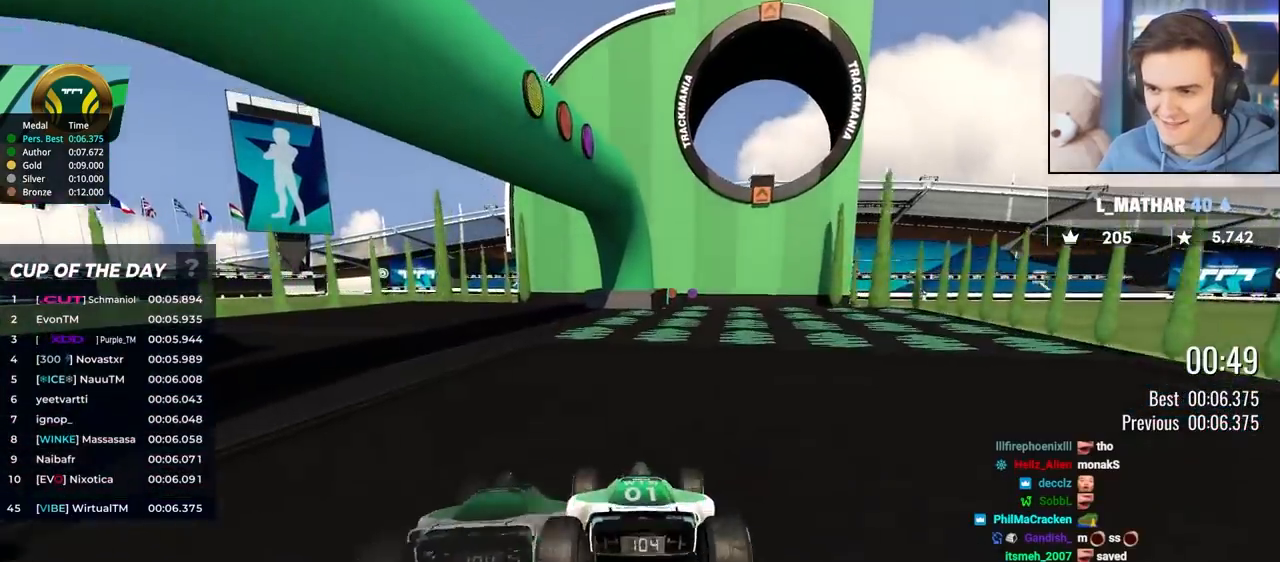
{"keys": ["up"], "events": [[17, "left", "down"], [117, "left", "up"]]}
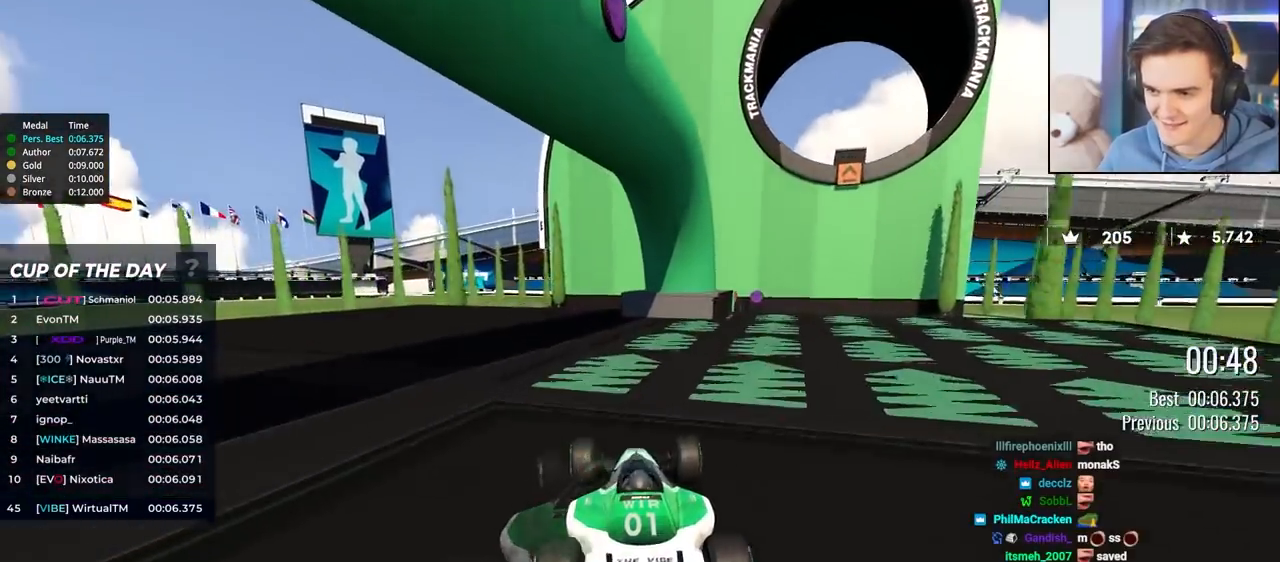
{"keys": [], "events": [[133, "brake", "down"], [133, "right", "down"], [317, "brake", "up"], [367, "up", "up"], [417, "right", "up"]]}
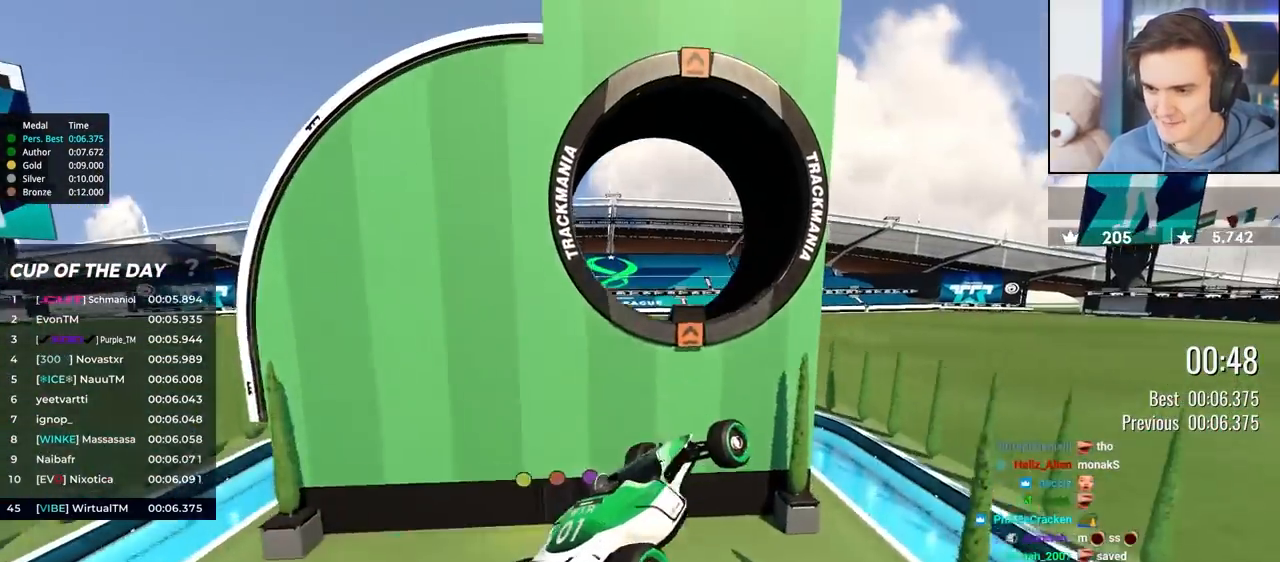
{"keys": [], "events": [[333, "left", "down"], [433, "left", "up"]]}
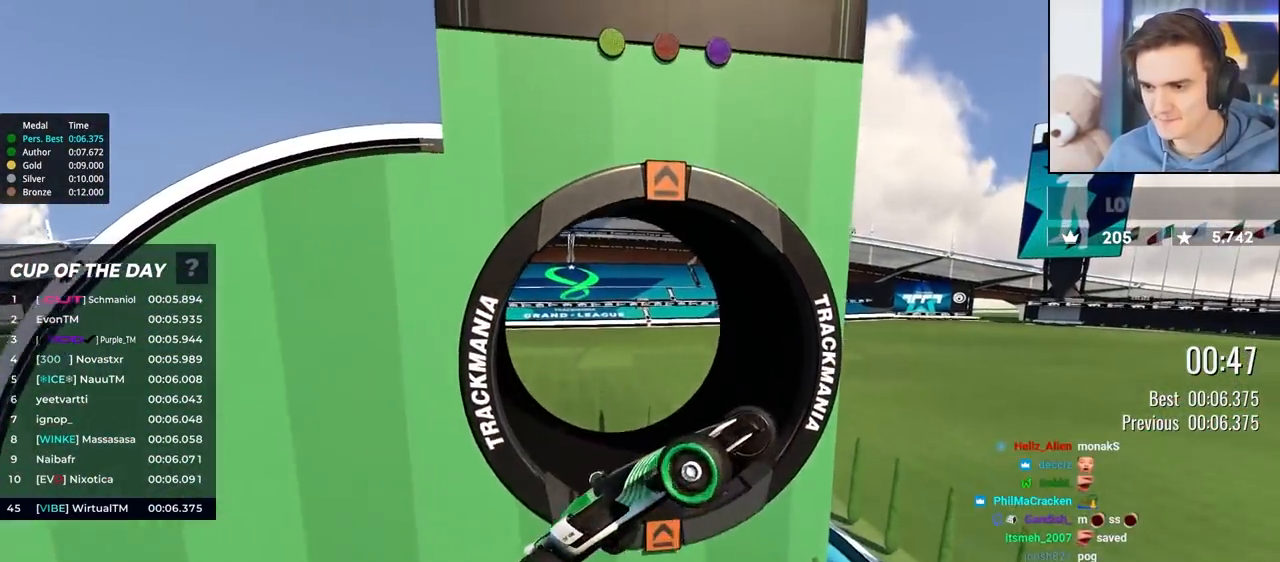
{"keys": ["left"], "events": [[17, "left", "down"]]}
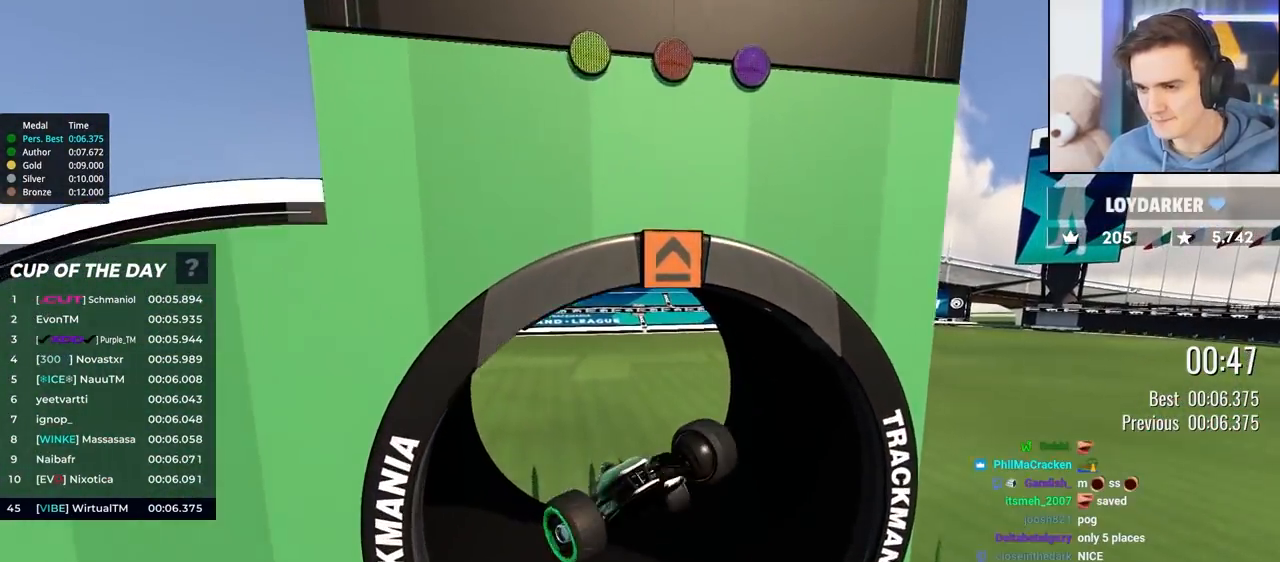
{"keys": ["left", "up"], "events": [[83, "up", "down"], [183, "up", "up"], [333, "up", "down"]]}
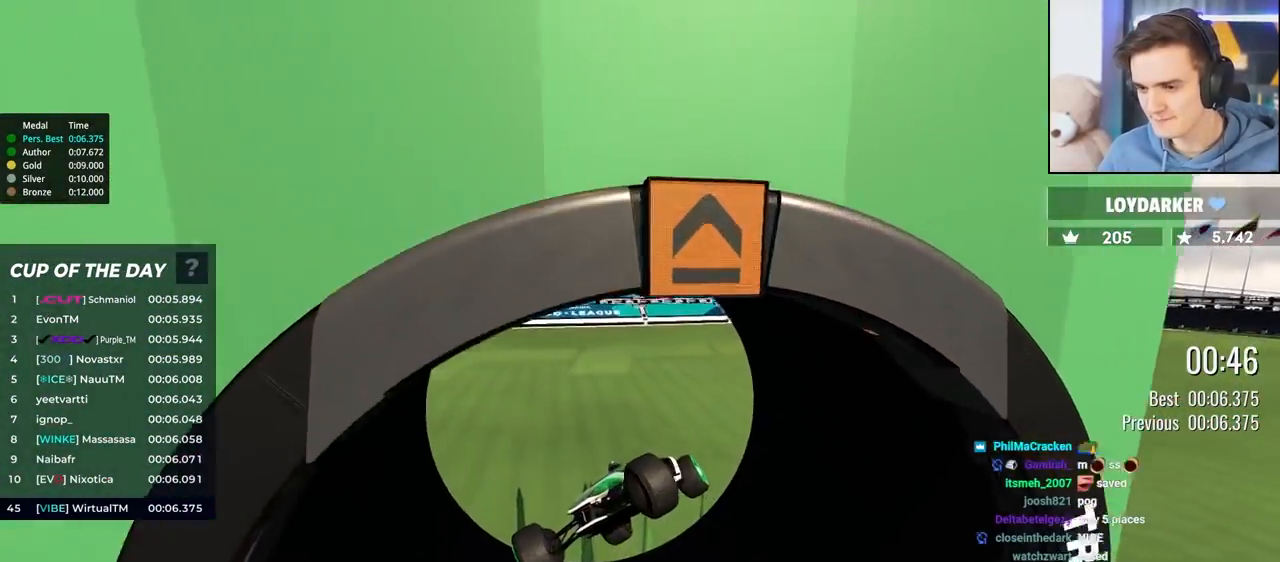
{"keys": ["left", "up"], "events": []}
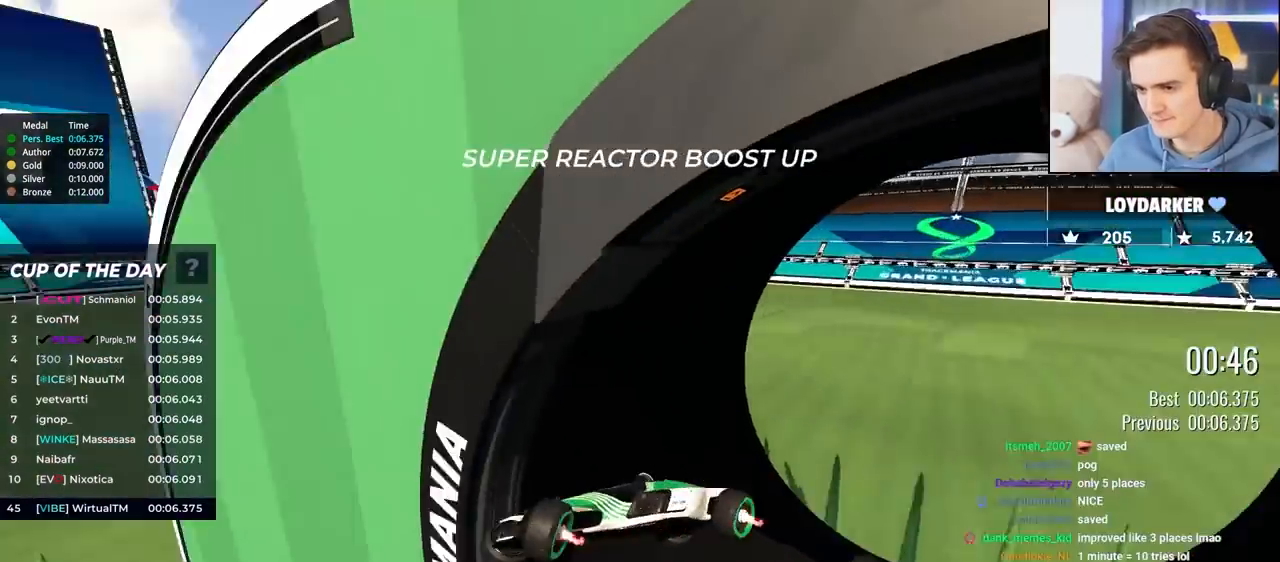
{"keys": ["left", "up"], "events": []}
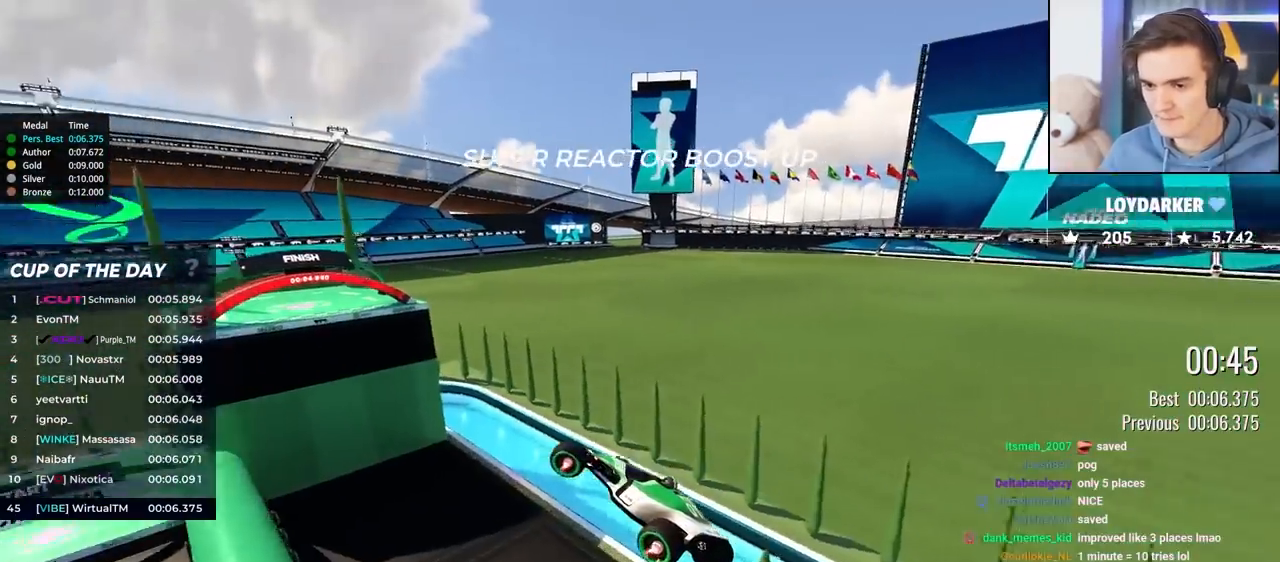
{"keys": ["left", "up"], "events": []}
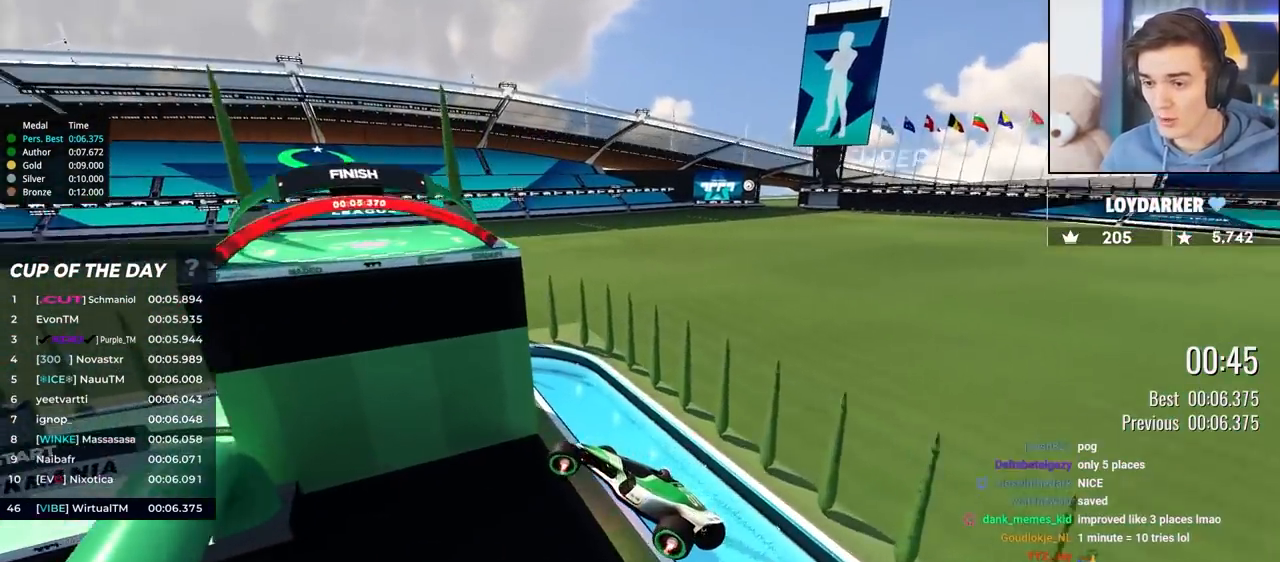
{"keys": ["right", "up"], "events": [[250, "left", "up"], [250, "right", "down"]]}
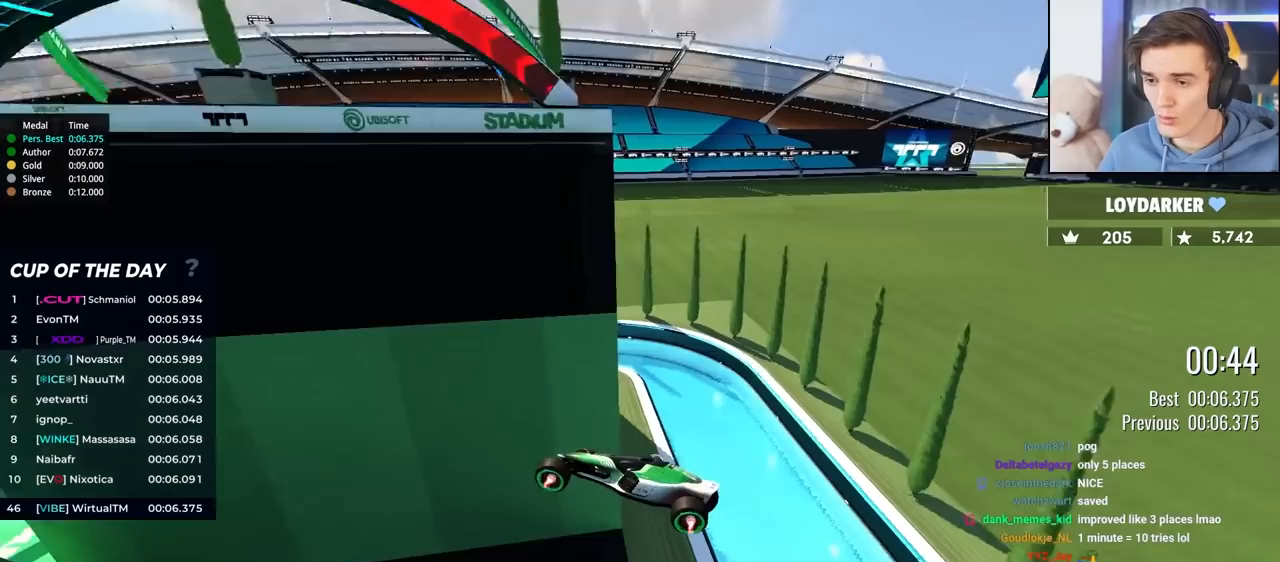
{"keys": ["up"], "events": [[433, "right", "up"]]}
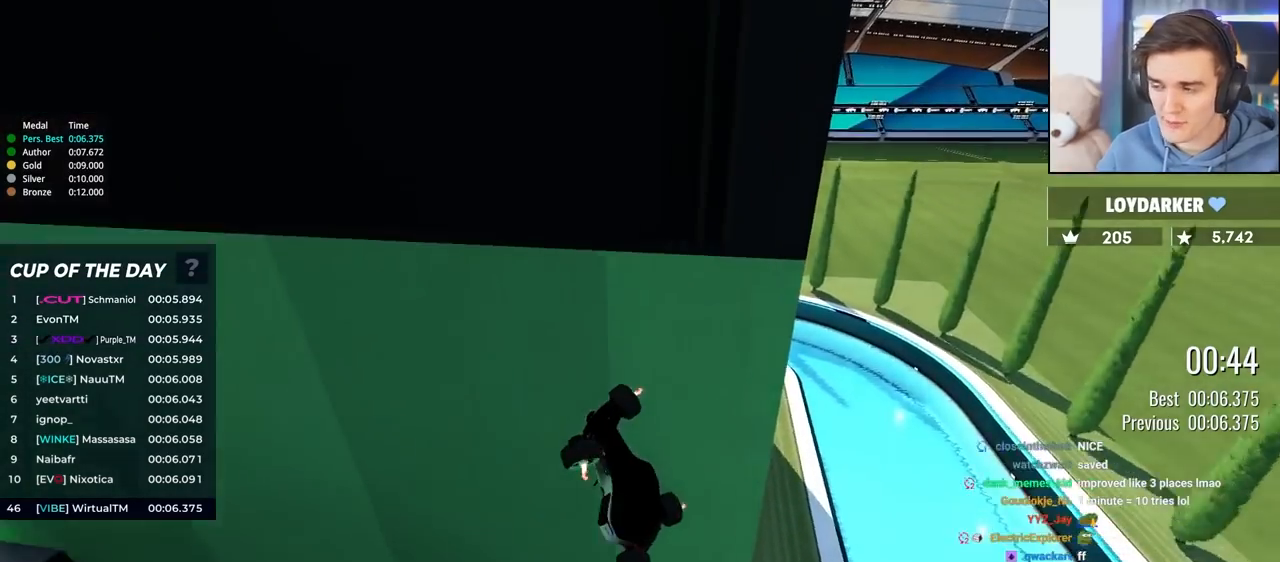
{"keys": ["up"], "events": []}
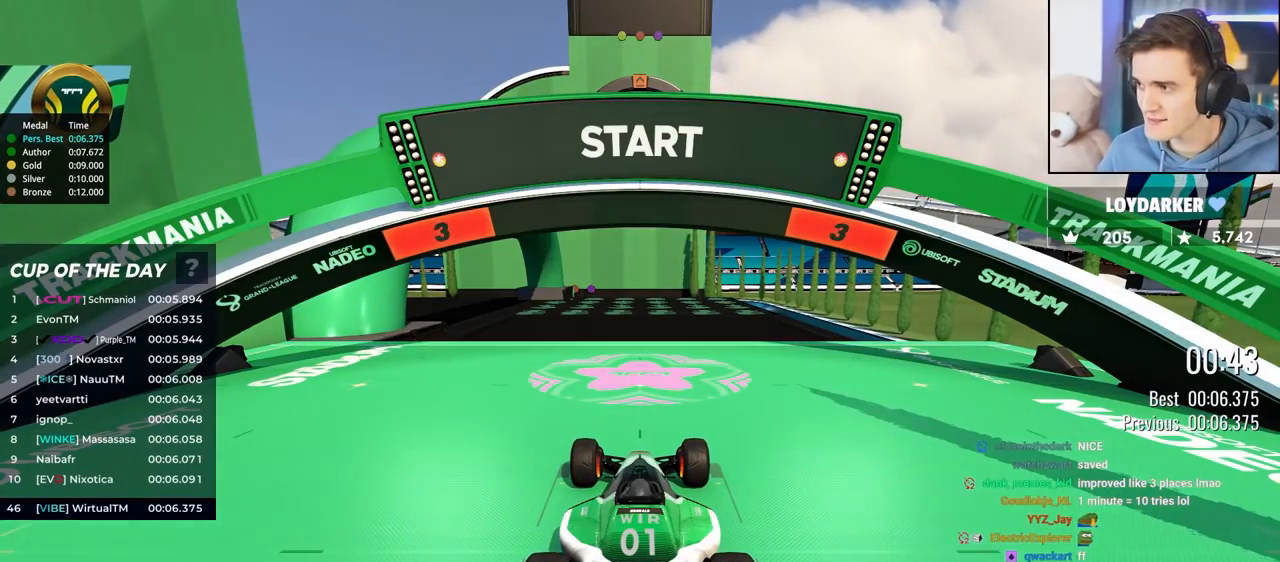
{"keys": ["up"], "events": []}
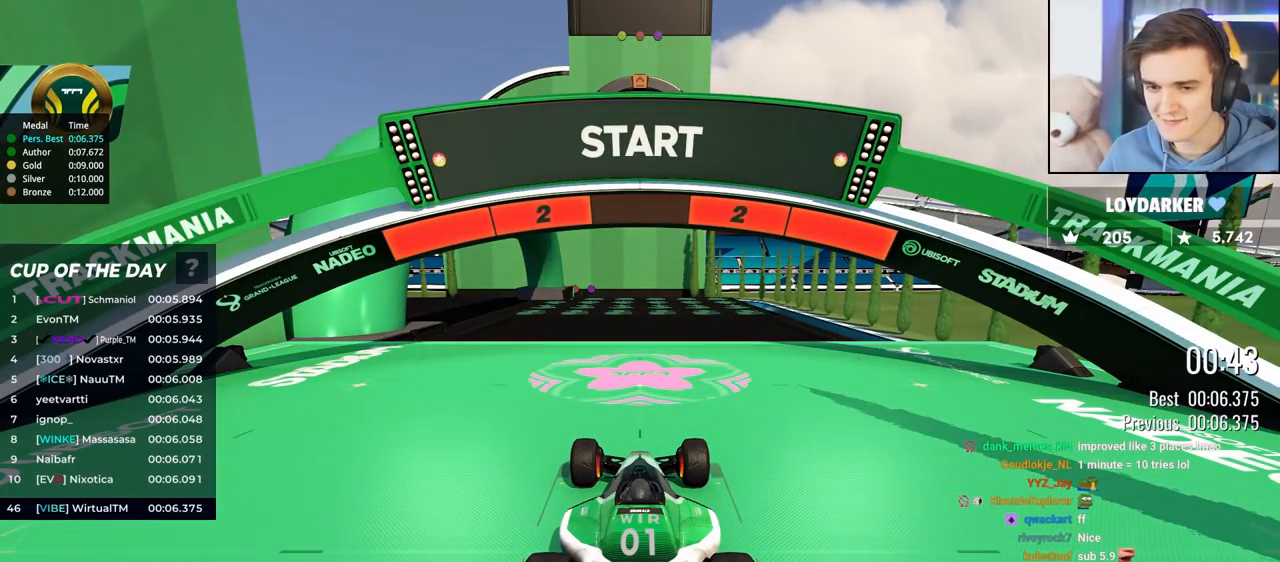
{"keys": ["up"], "events": []}
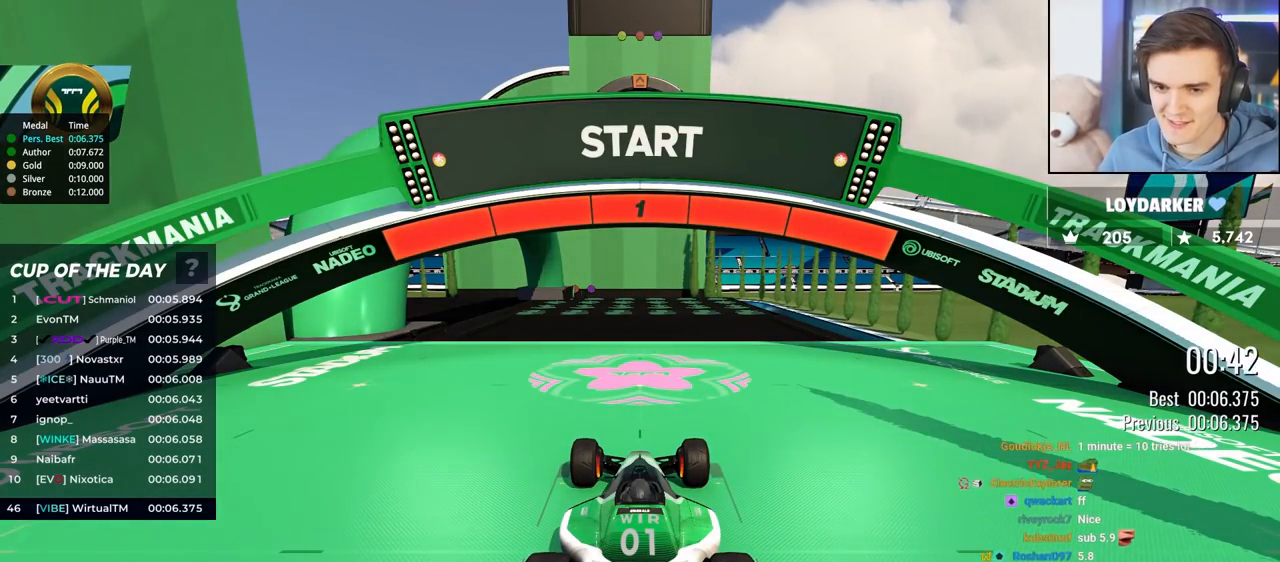
{"keys": ["left", "up"], "events": [[367, "left", "down"], [417, "left", "up"], [500, "left", "down"]]}
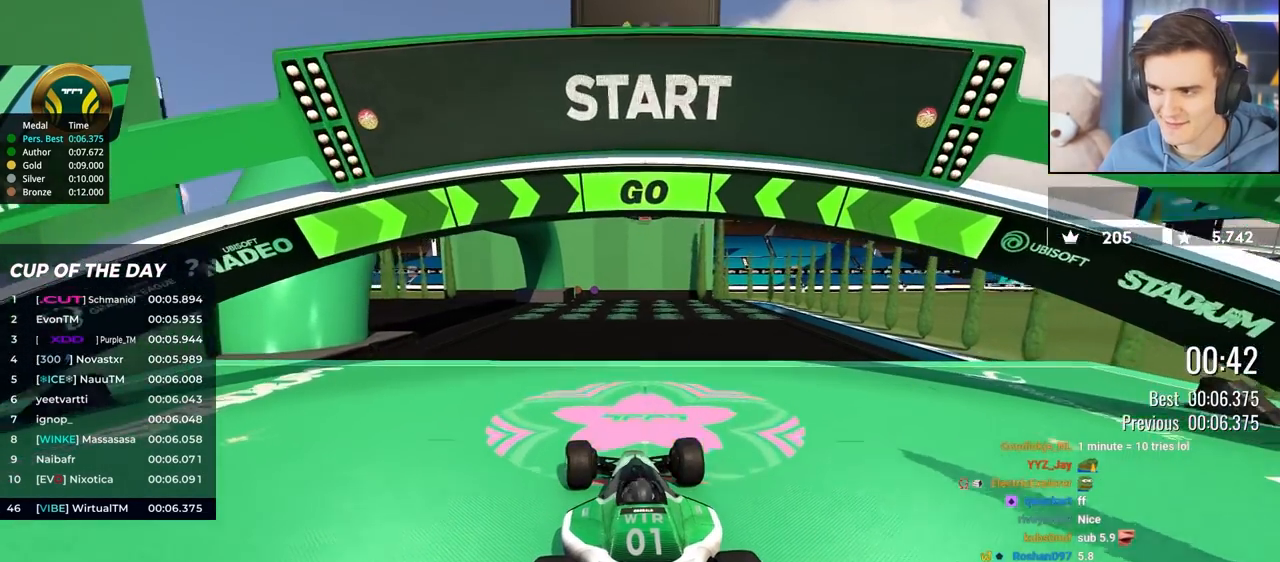
{"keys": ["up"], "events": [[50, "left", "up"]]}
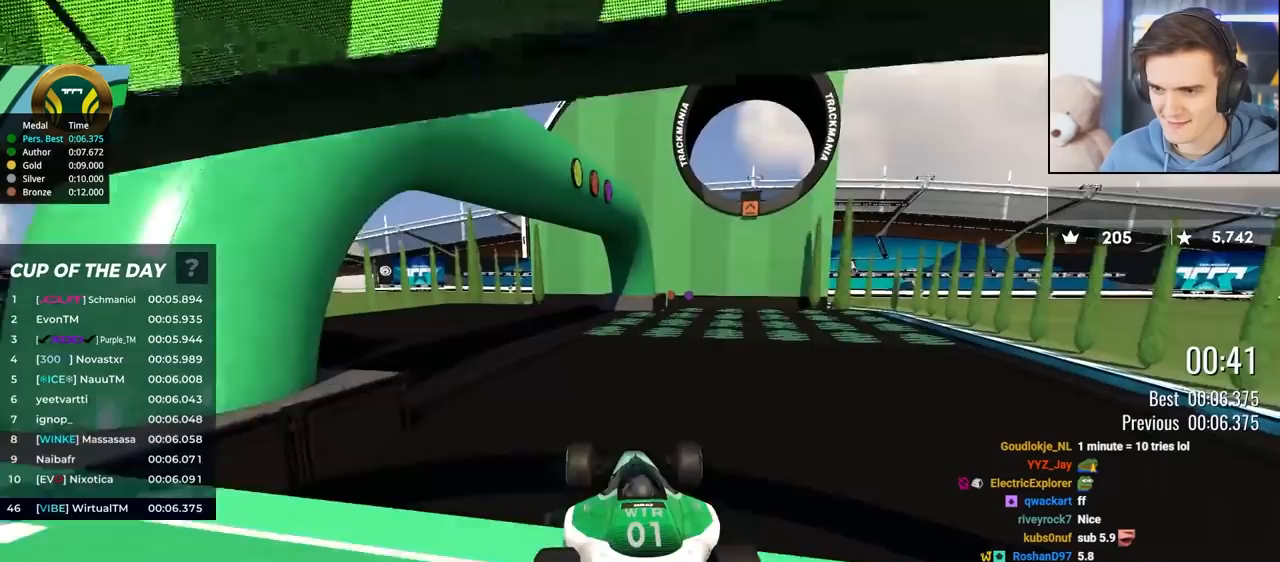
{"keys": ["up"], "events": []}
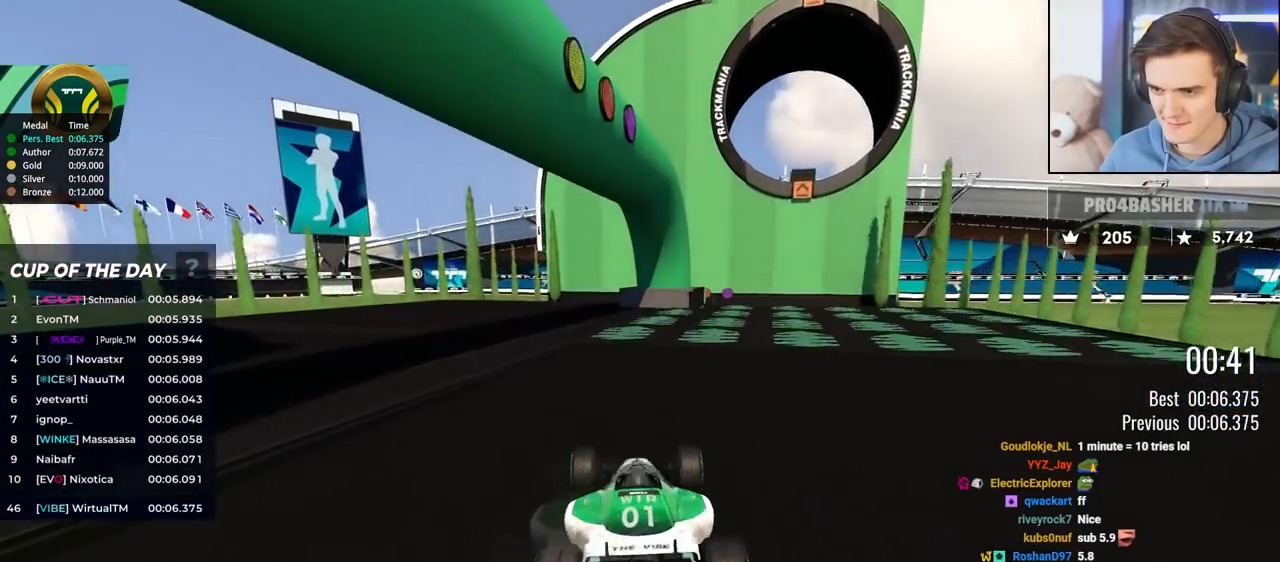
{"keys": ["brake", "right", "up"], "events": [[500, "brake", "down"], [500, "right", "down"]]}